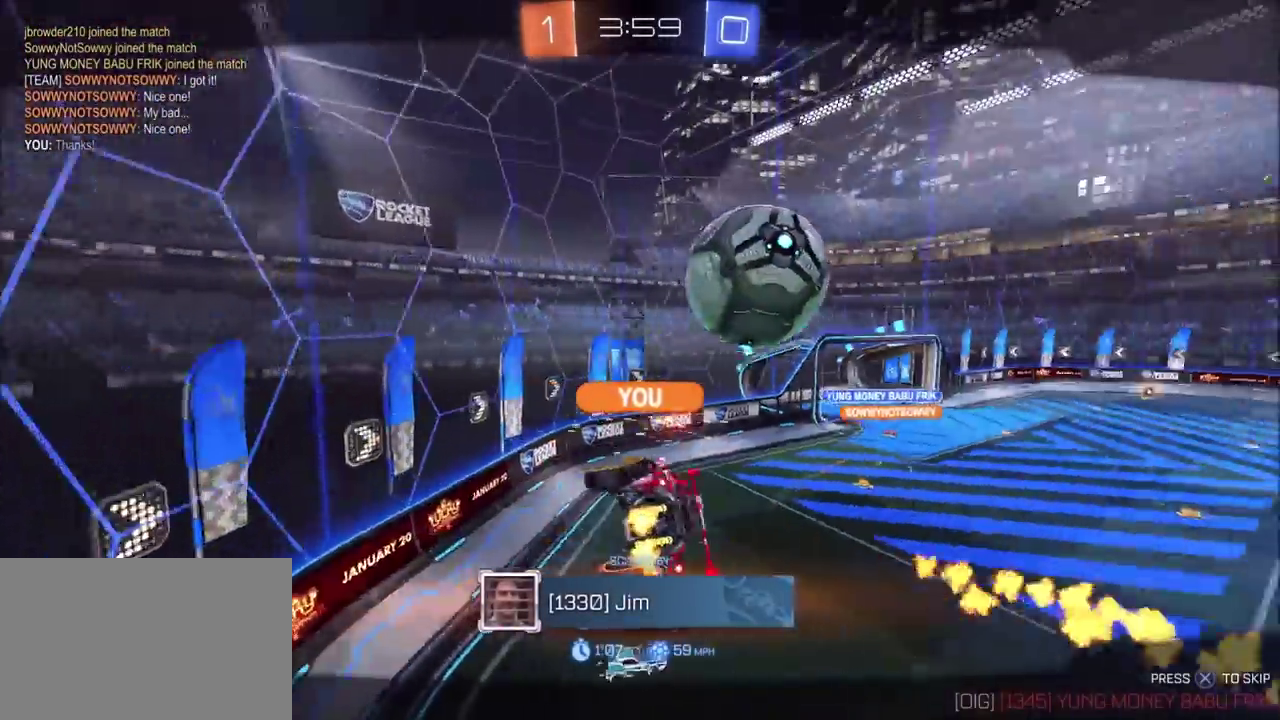
Gameplay with a controller (PlayStation layout); each line is a JSON object with the inputs held at the frame after it. "events" lists button and stick changes between this image and that frame as [ms after this image, input, new state], when the widget could be followed in between. Not read: DPAD_RIGHT R1.
{"buttons": [], "left_stick": "center", "right_stick": "center", "events": [[383, "CROSS", "up"]]}
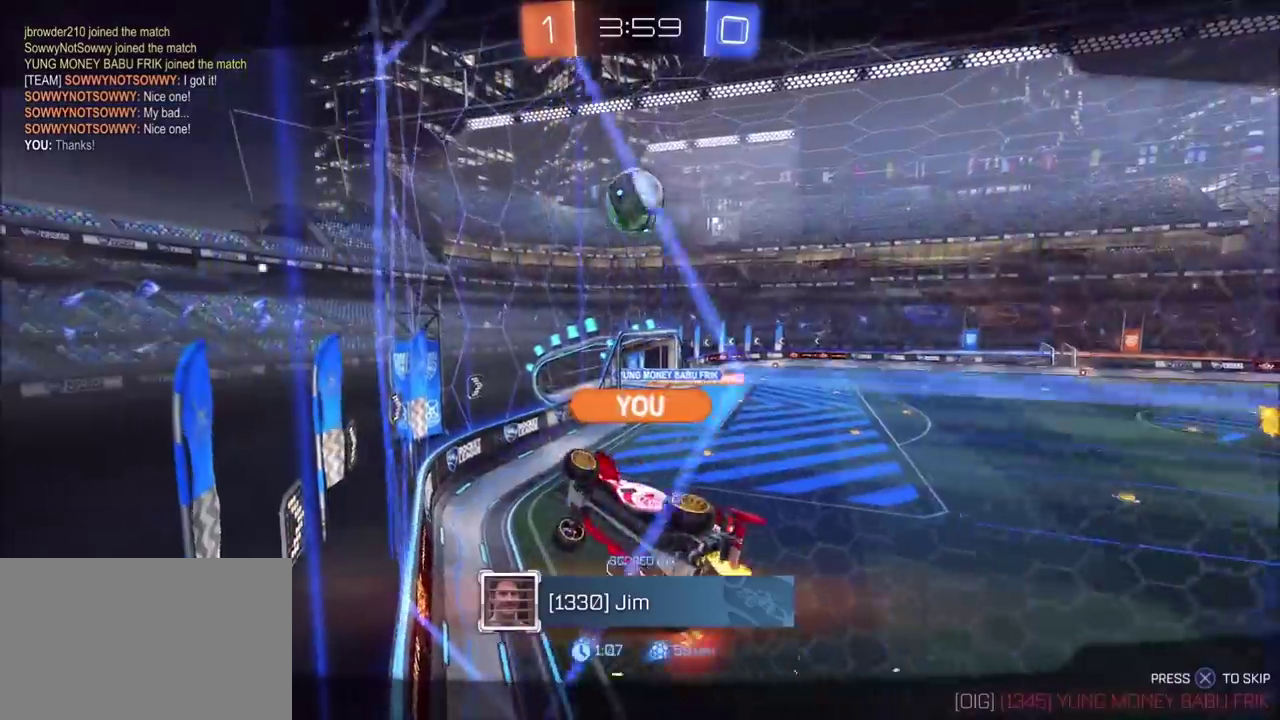
{"buttons": ["CROSS"], "left_stick": "center", "right_stick": "center", "events": [[67, "CROSS", "down"], [267, "CROSS", "up"], [483, "CROSS", "down"]]}
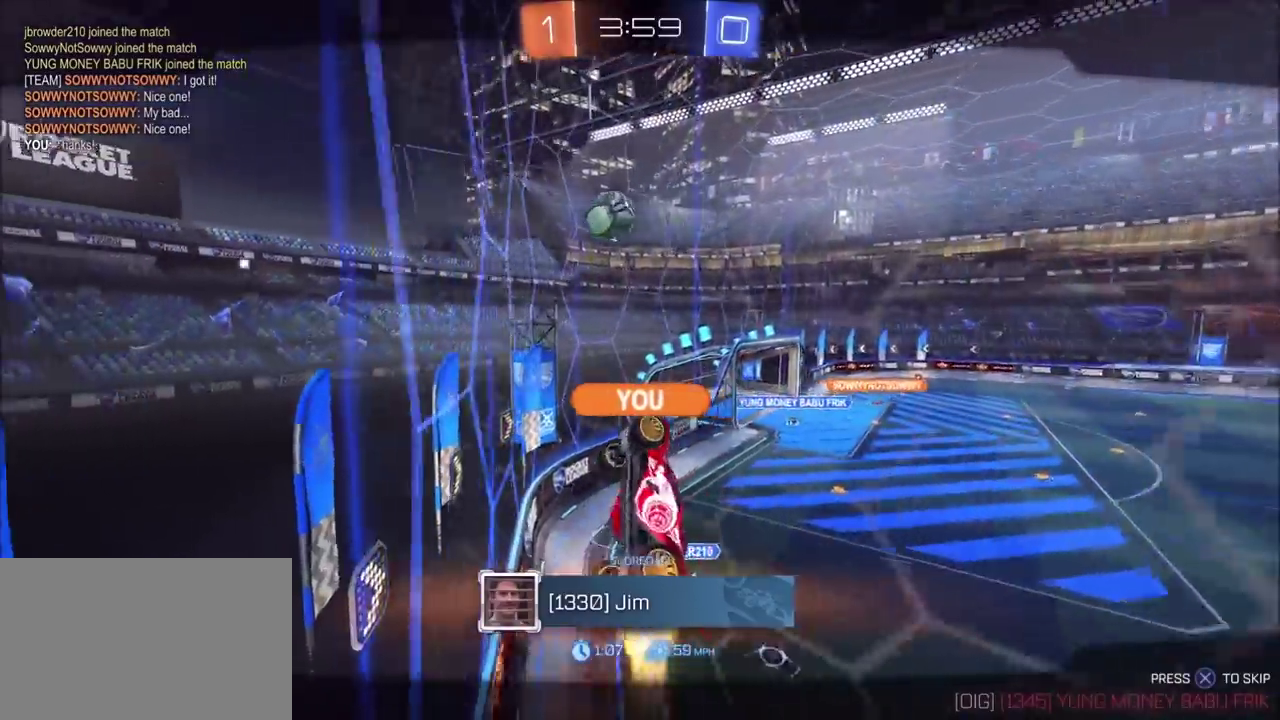
{"buttons": ["CROSS"], "left_stick": "center", "right_stick": "center", "events": []}
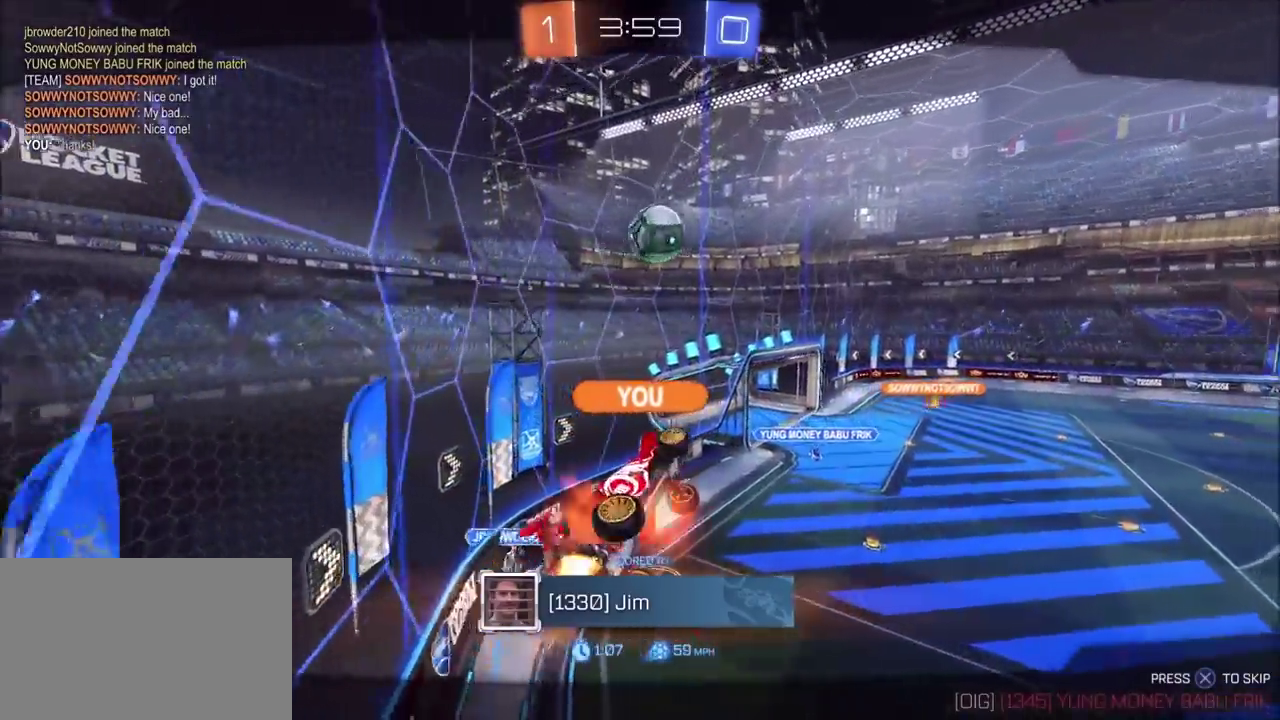
{"buttons": ["CROSS"], "left_stick": "center", "right_stick": "center", "events": []}
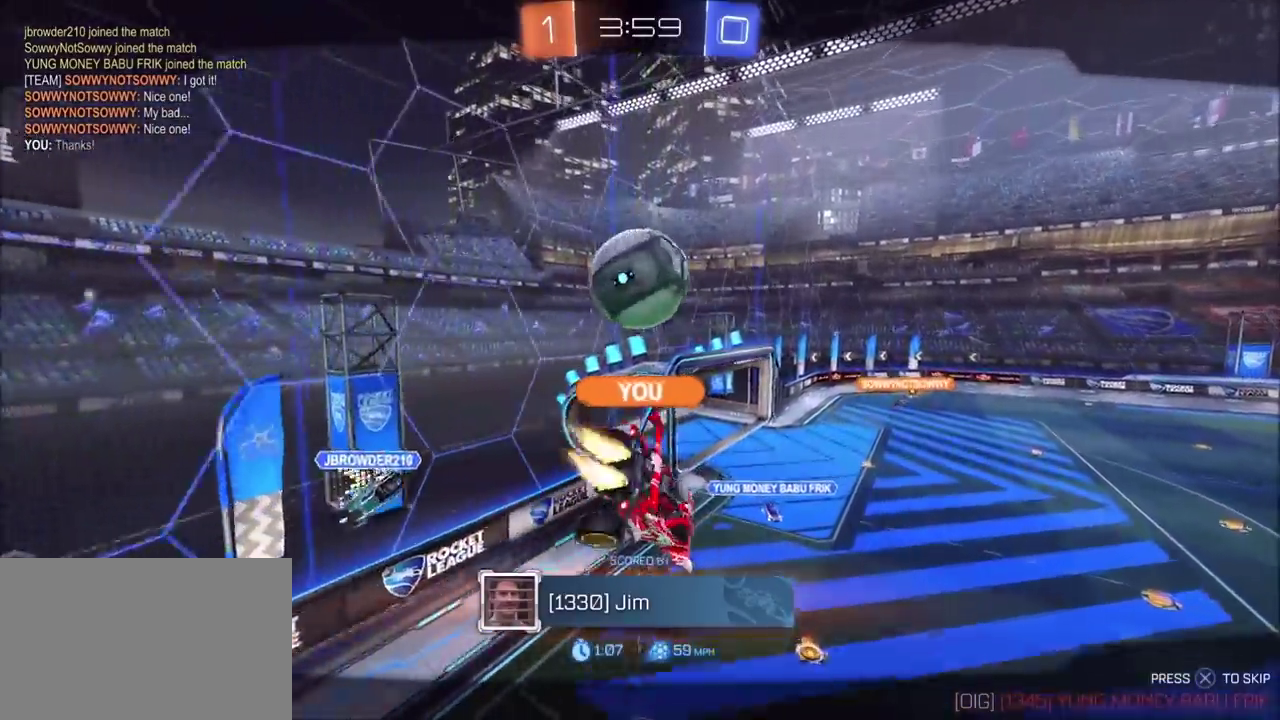
{"buttons": ["CROSS"], "left_stick": "center", "right_stick": "center", "events": []}
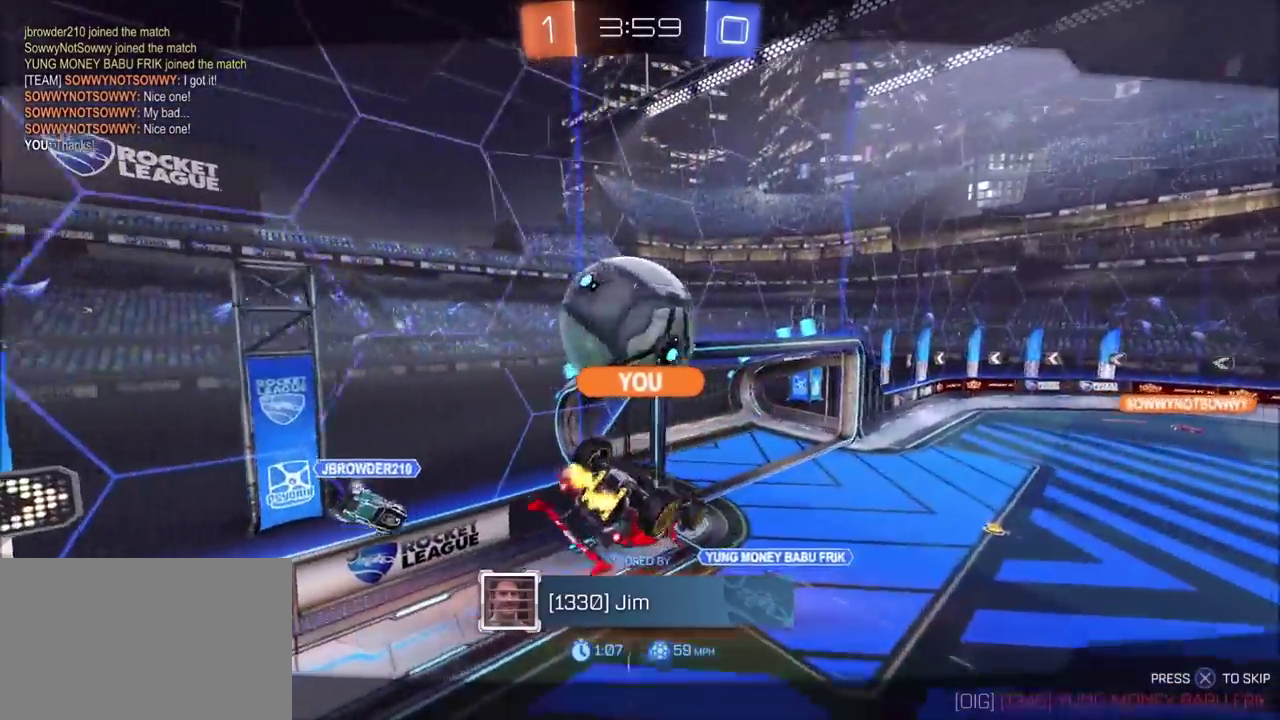
{"buttons": ["CROSS"], "left_stick": "center", "right_stick": "center", "events": []}
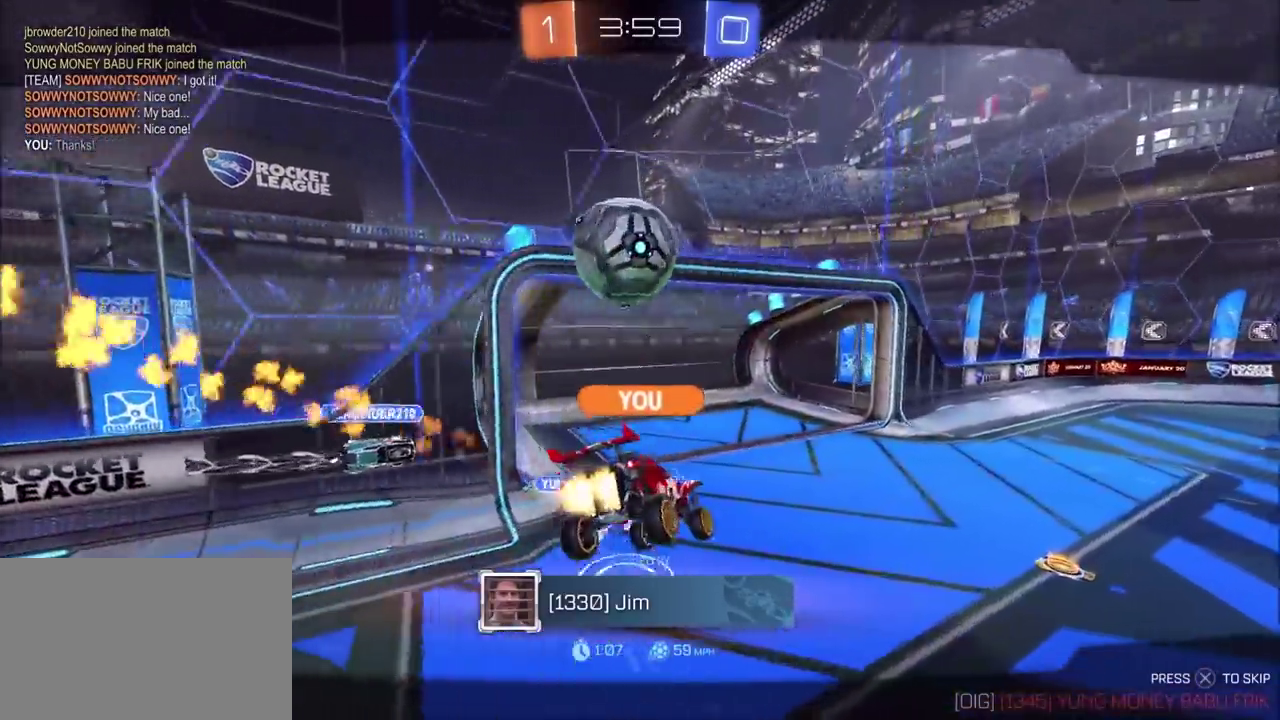
{"buttons": [], "left_stick": "center", "right_stick": "right", "events": [[117, "CROSS", "up"], [317, "right_stick", "right"]]}
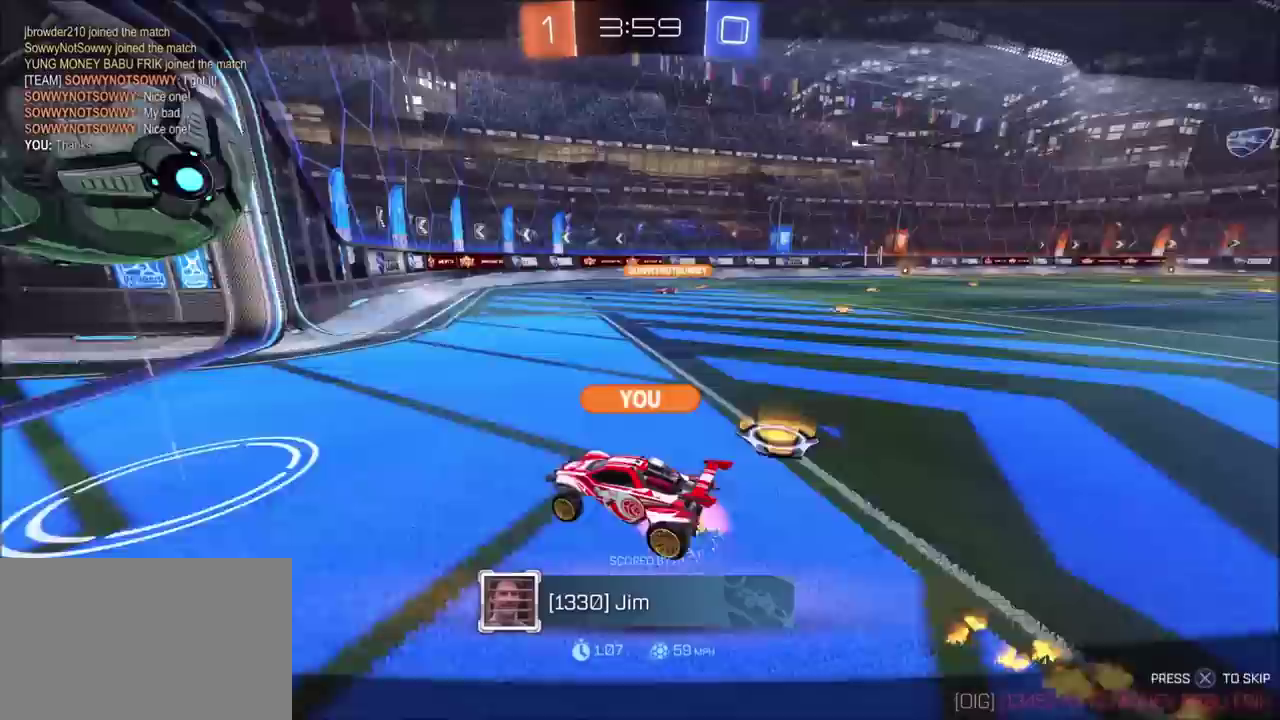
{"buttons": [], "left_stick": "center", "right_stick": "down-right", "events": [[433, "right_stick", "down-right"]]}
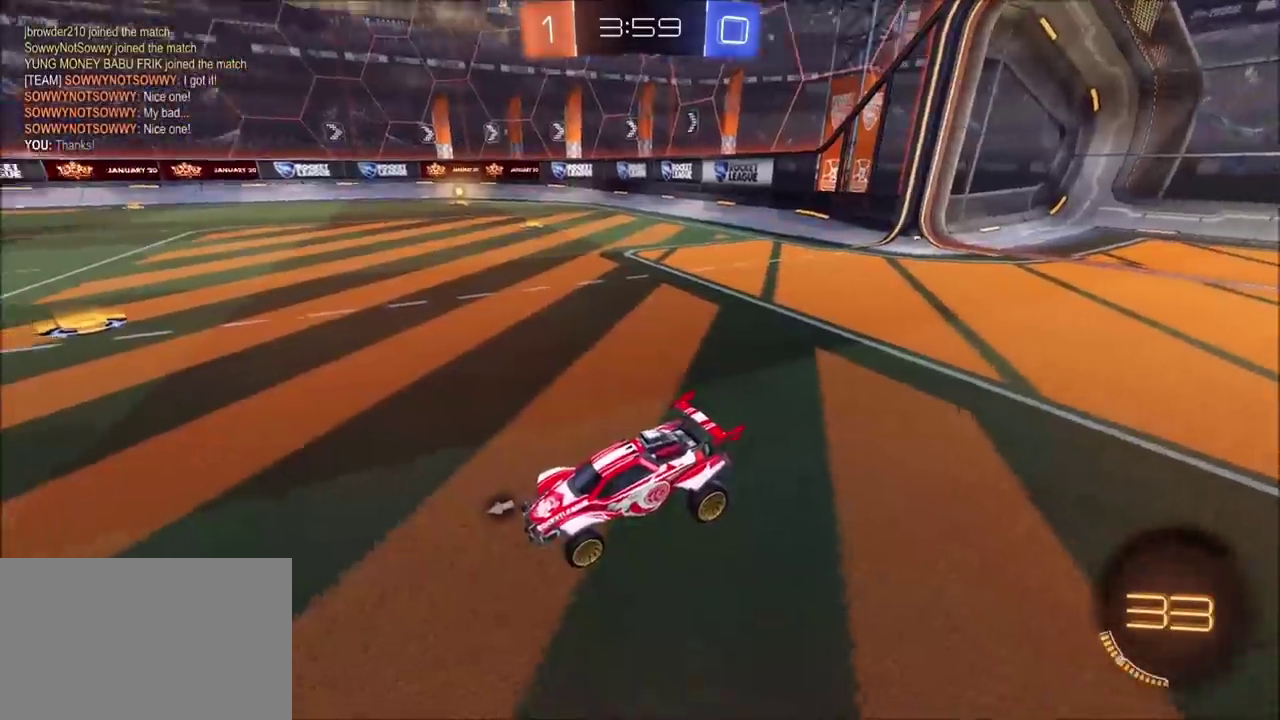
{"buttons": [], "left_stick": "center", "right_stick": "center", "events": [[100, "right_stick", "center"]]}
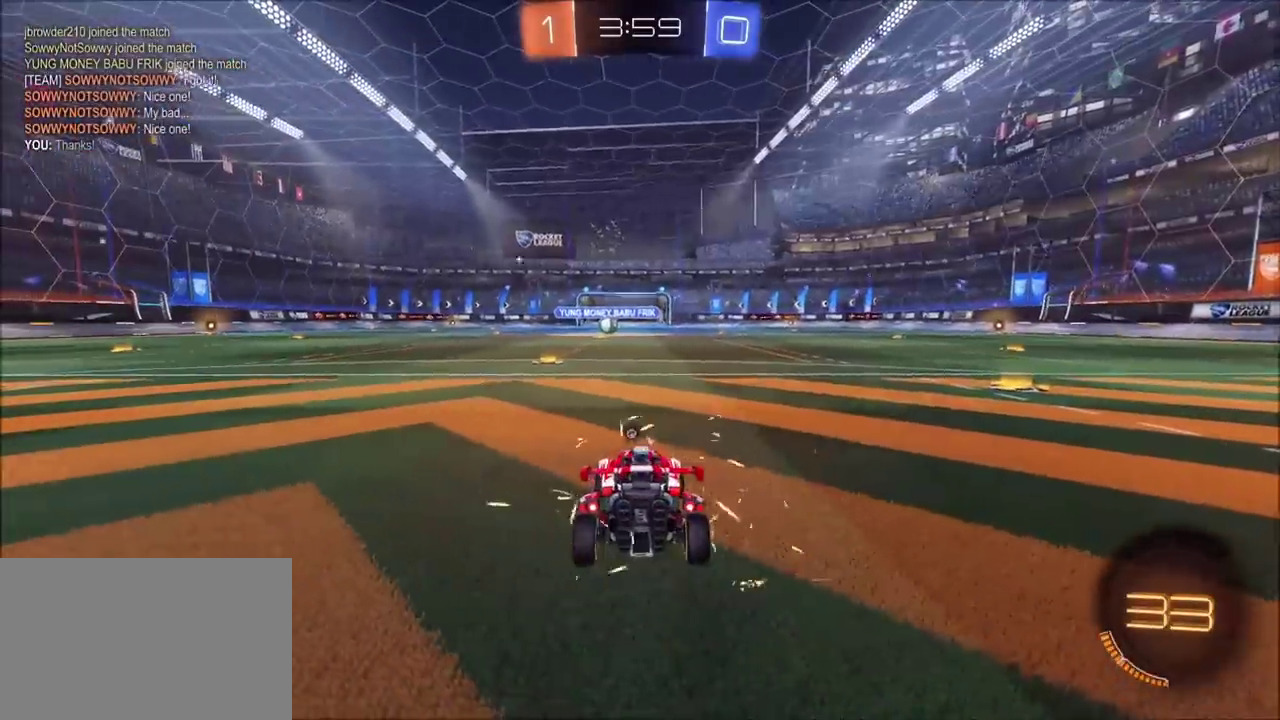
{"buttons": [], "left_stick": "center", "right_stick": "center", "events": []}
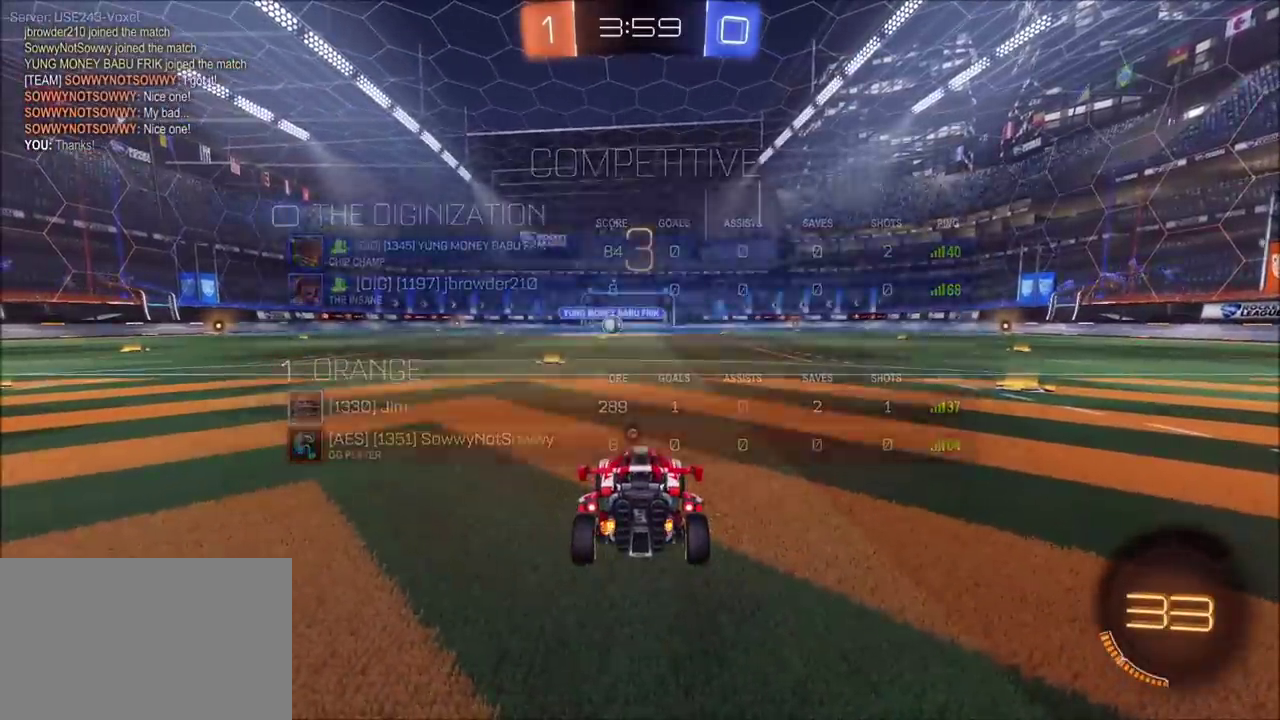
{"buttons": [], "left_stick": "center", "right_stick": "center", "events": [[183, "right_stick", "left"], [317, "right_stick", "center"]]}
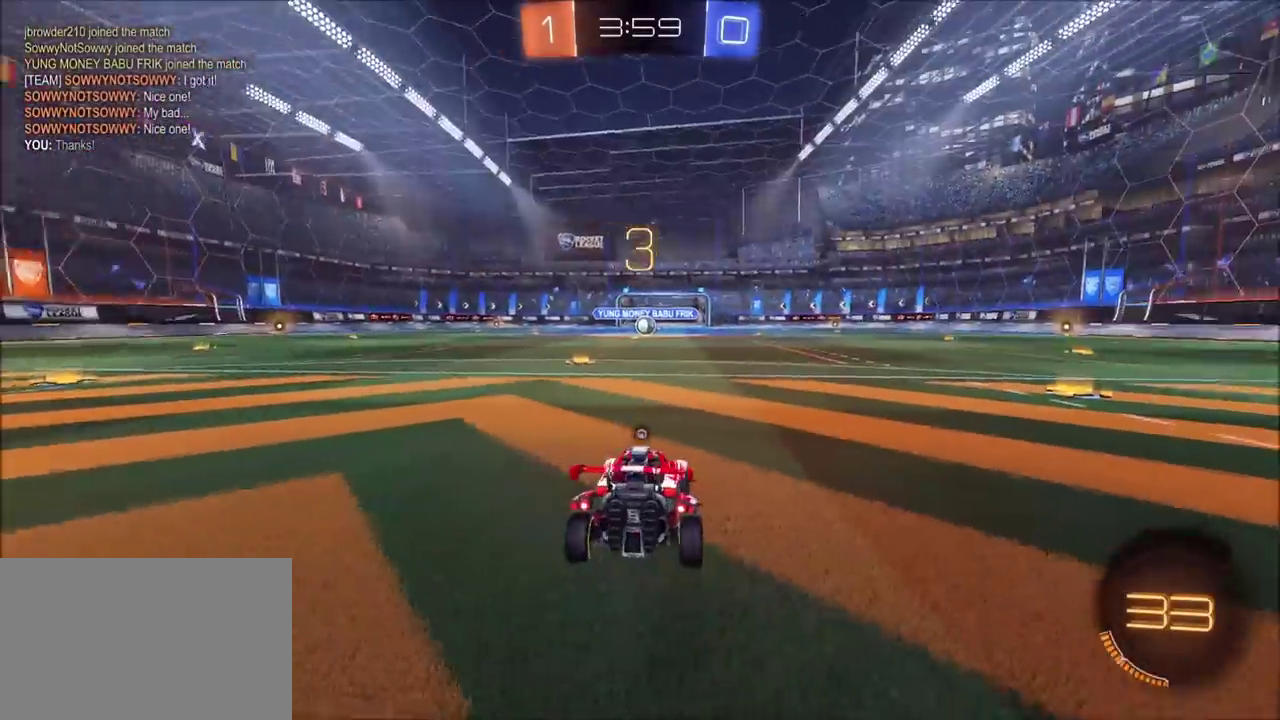
{"buttons": ["CIRCLE", "R2"], "left_stick": "center", "right_stick": "center", "events": [[267, "R2", "down"], [300, "CIRCLE", "down"]]}
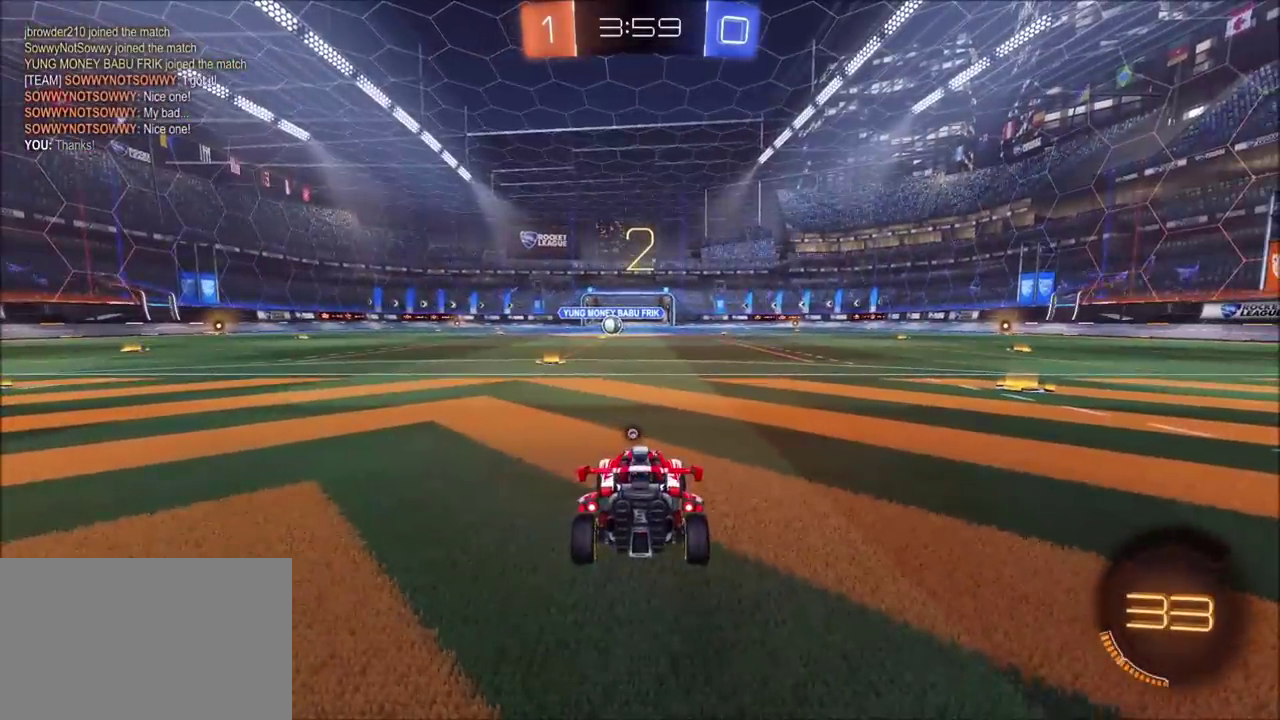
{"buttons": ["CIRCLE", "R2"], "left_stick": "left", "right_stick": "center", "events": [[17, "left_stick", "left"], [250, "CIRCLE", "up"], [333, "CIRCLE", "down"]]}
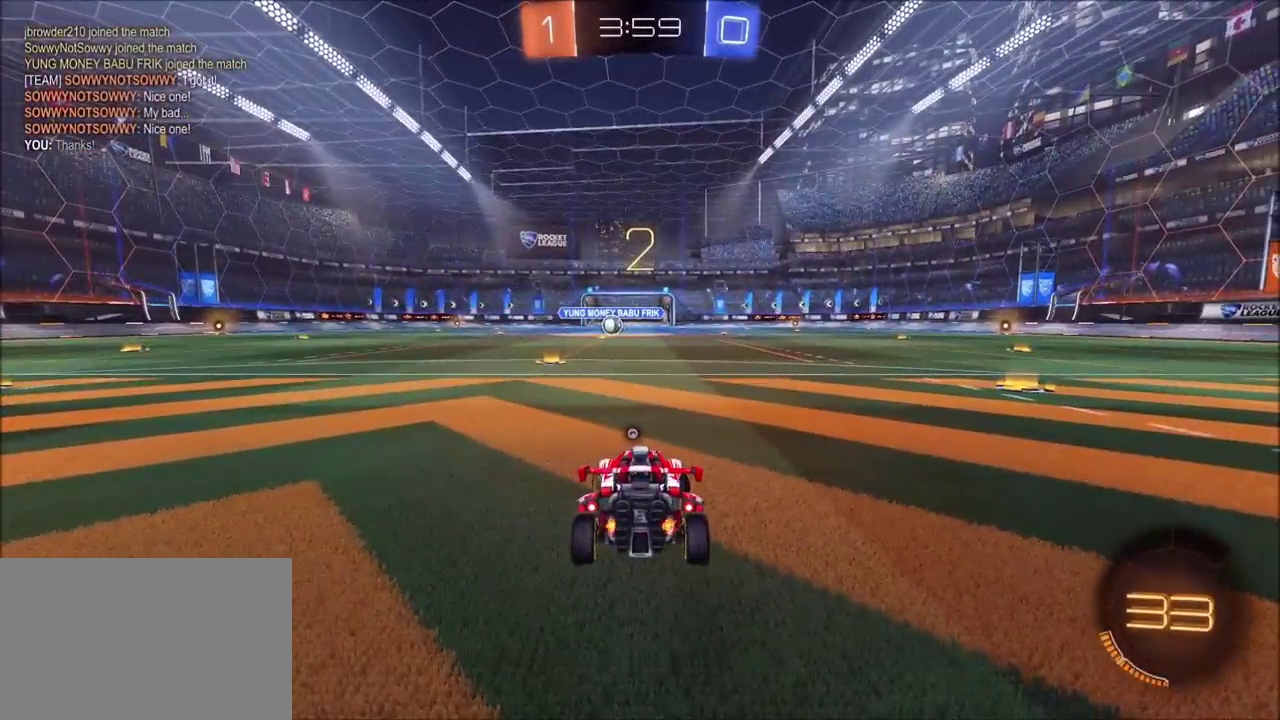
{"buttons": ["CIRCLE", "R2"], "left_stick": "left", "right_stick": "center", "events": []}
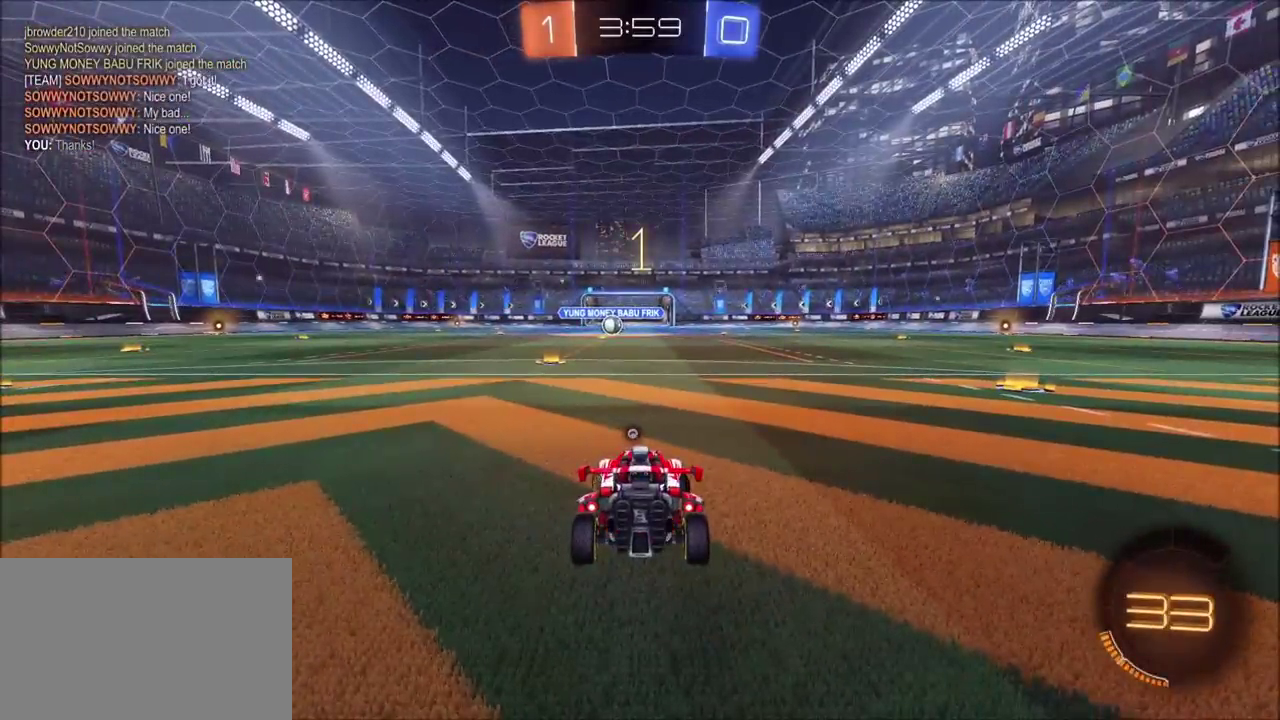
{"buttons": ["CIRCLE", "R2"], "left_stick": "left", "right_stick": "center", "events": []}
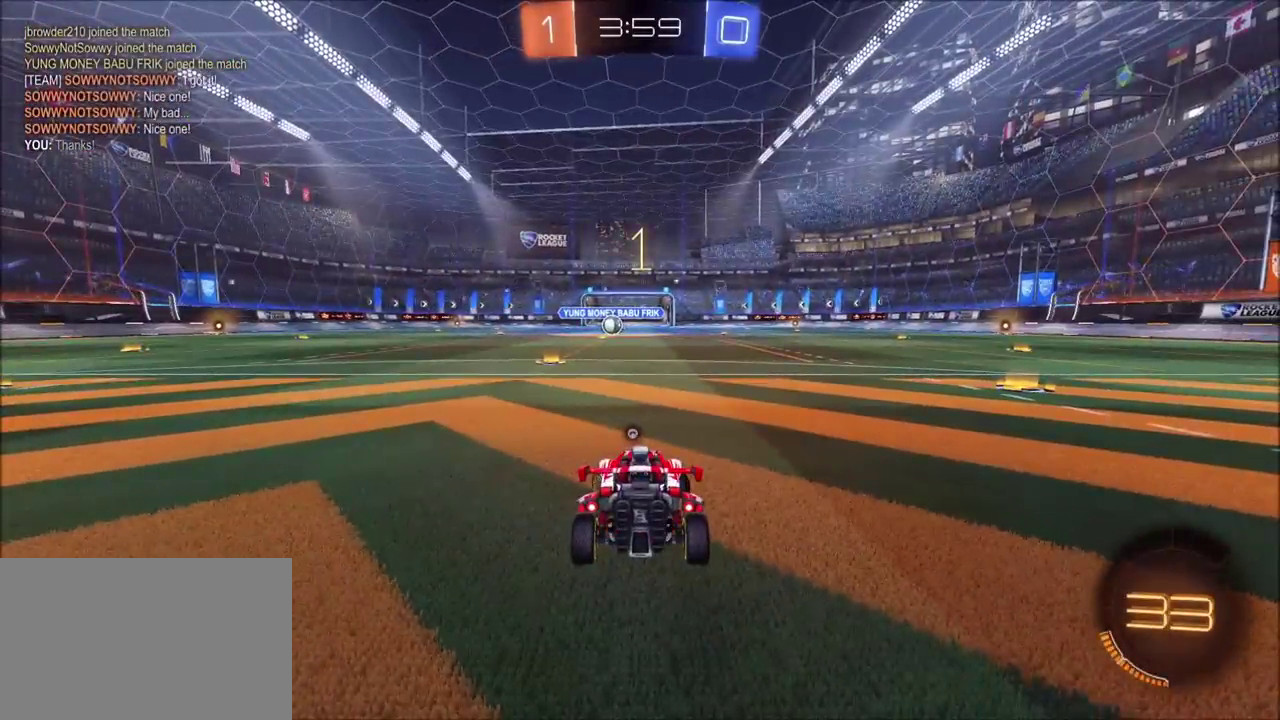
{"buttons": ["CIRCLE", "R2"], "left_stick": "center", "right_stick": "center", "events": [[250, "left_stick", "center"]]}
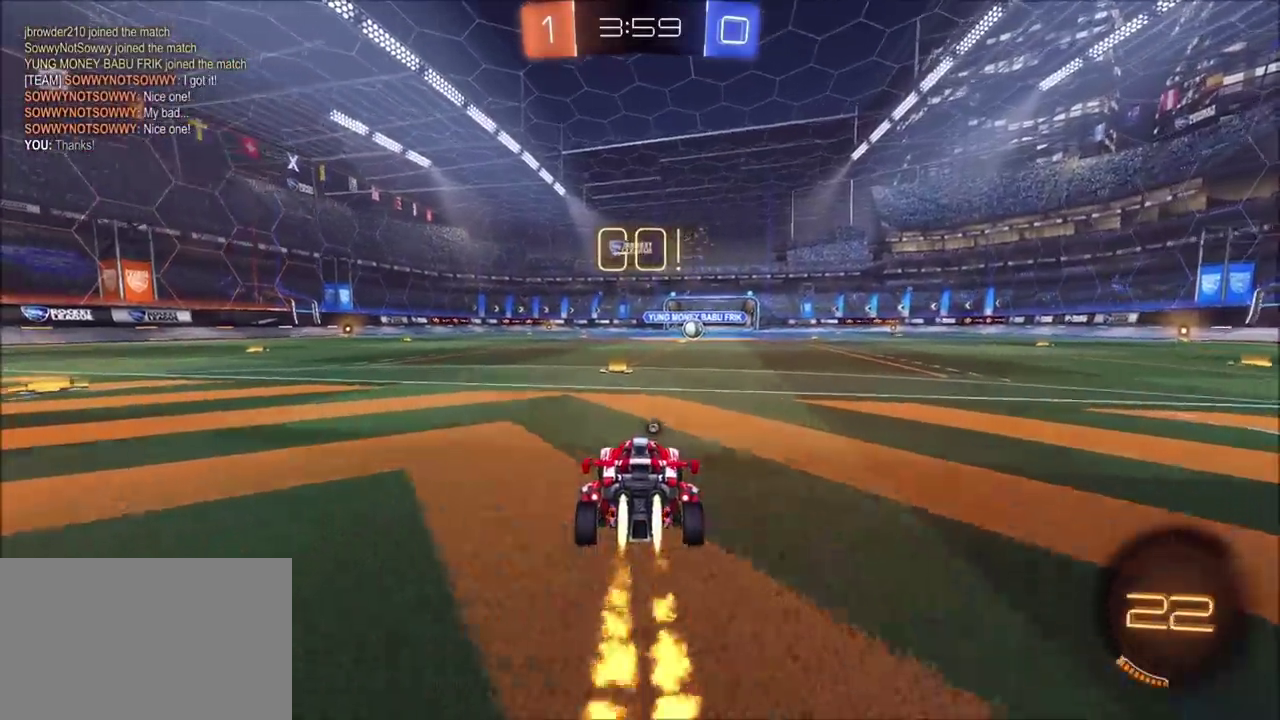
{"buttons": ["CROSS", "CIRCLE", "TRIANGLE", "R2"], "left_stick": "right", "right_stick": "center", "events": [[233, "left_stick", "left"], [300, "CROSS", "down"], [333, "left_stick", "up-right"], [367, "CROSS", "up"], [367, "L1", "down"], [417, "CROSS", "down"], [450, "L1", "up"], [450, "left_stick", "right"], [467, "TRIANGLE", "down"]]}
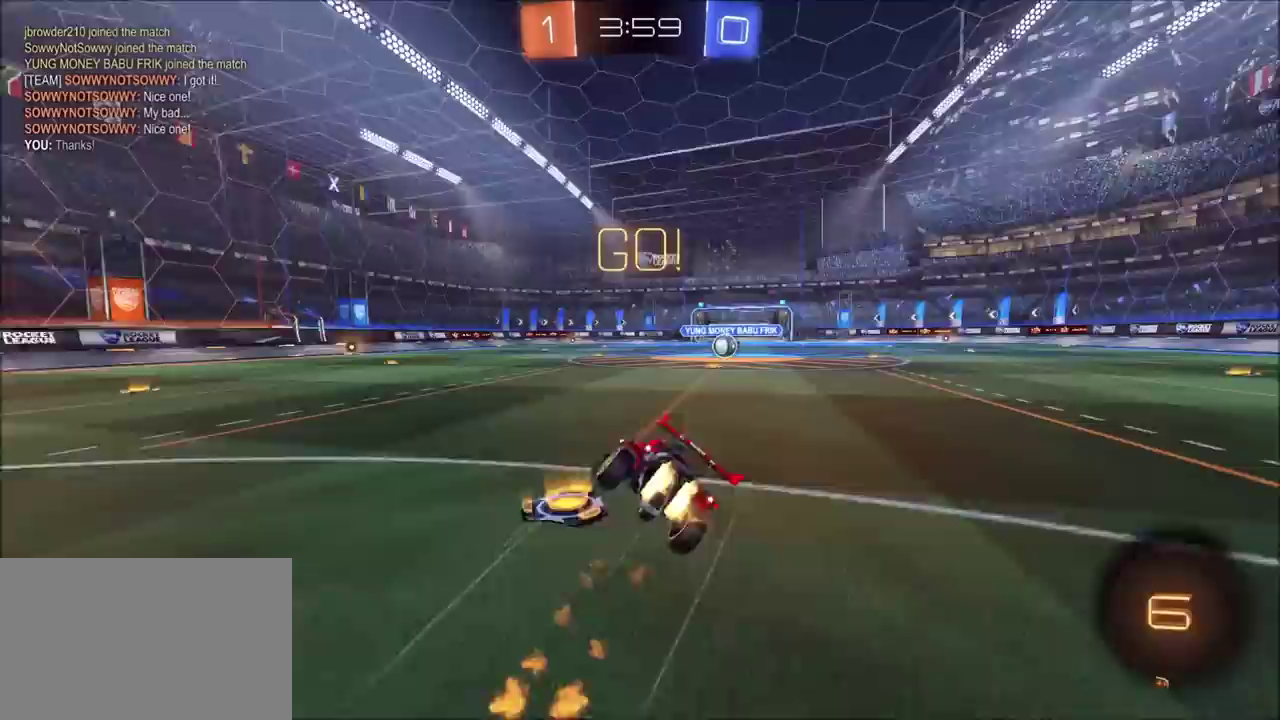
{"buttons": ["CIRCLE", "R2"], "left_stick": "right", "right_stick": "center", "events": [[67, "CROSS", "up"], [67, "TRIANGLE", "up"]]}
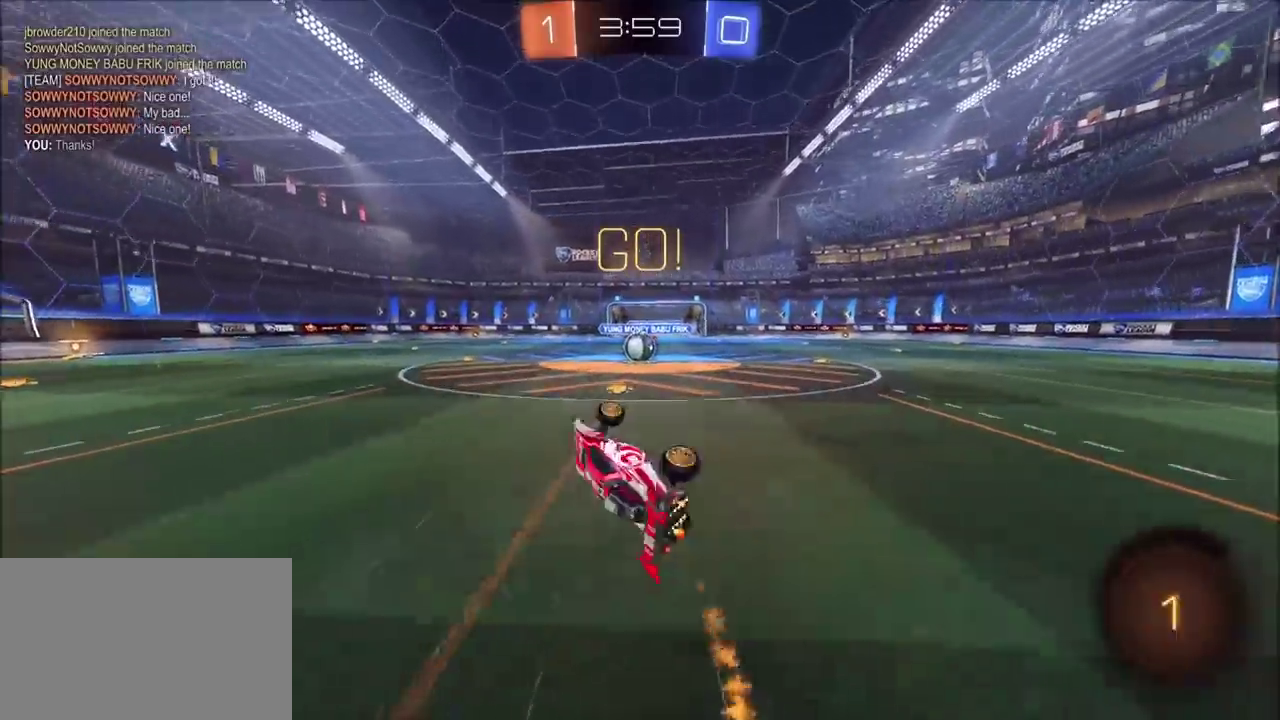
{"buttons": ["R2"], "left_stick": "center", "right_stick": "center", "events": [[17, "CIRCLE", "up"], [17, "L1", "down"], [67, "L1", "up"], [267, "left_stick", "center"]]}
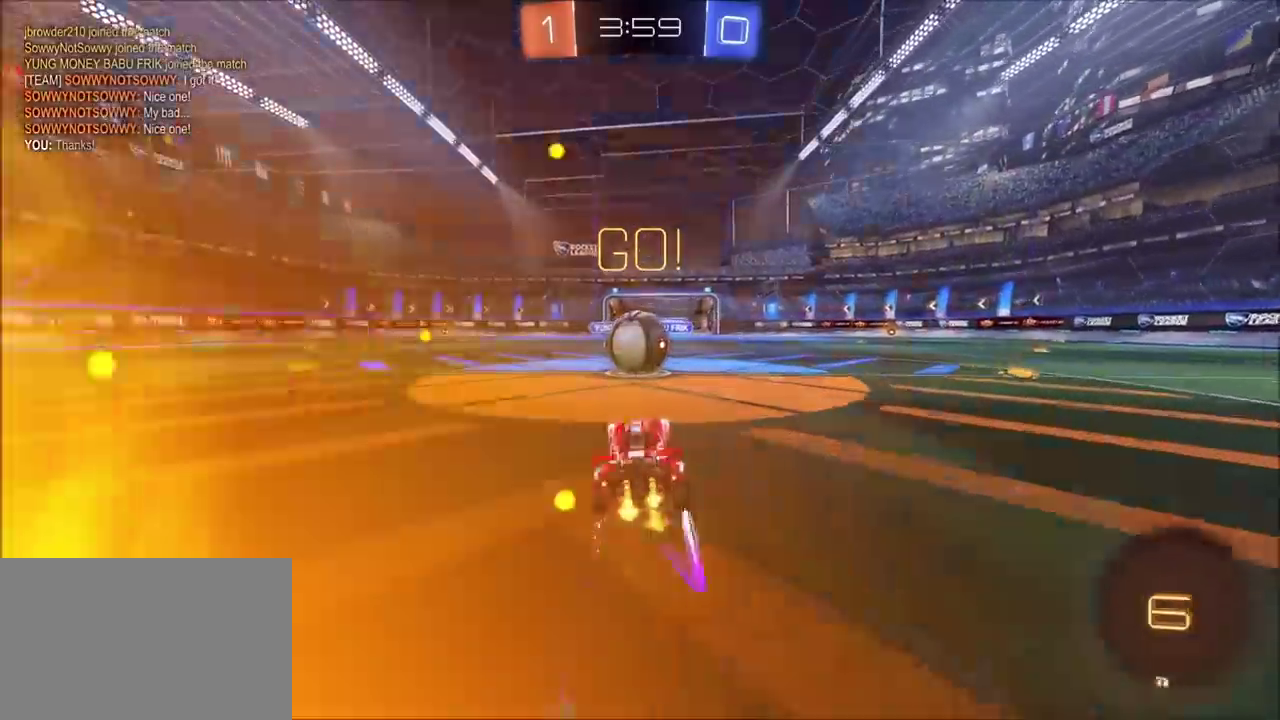
{"buttons": ["TRIANGLE", "R2"], "left_stick": "left", "right_stick": "center", "events": [[50, "left_stick", "up-right"], [167, "CROSS", "down"], [200, "left_stick", "left"], [267, "CROSS", "up"], [333, "CROSS", "down"], [383, "TRIANGLE", "down"], [433, "CROSS", "up"]]}
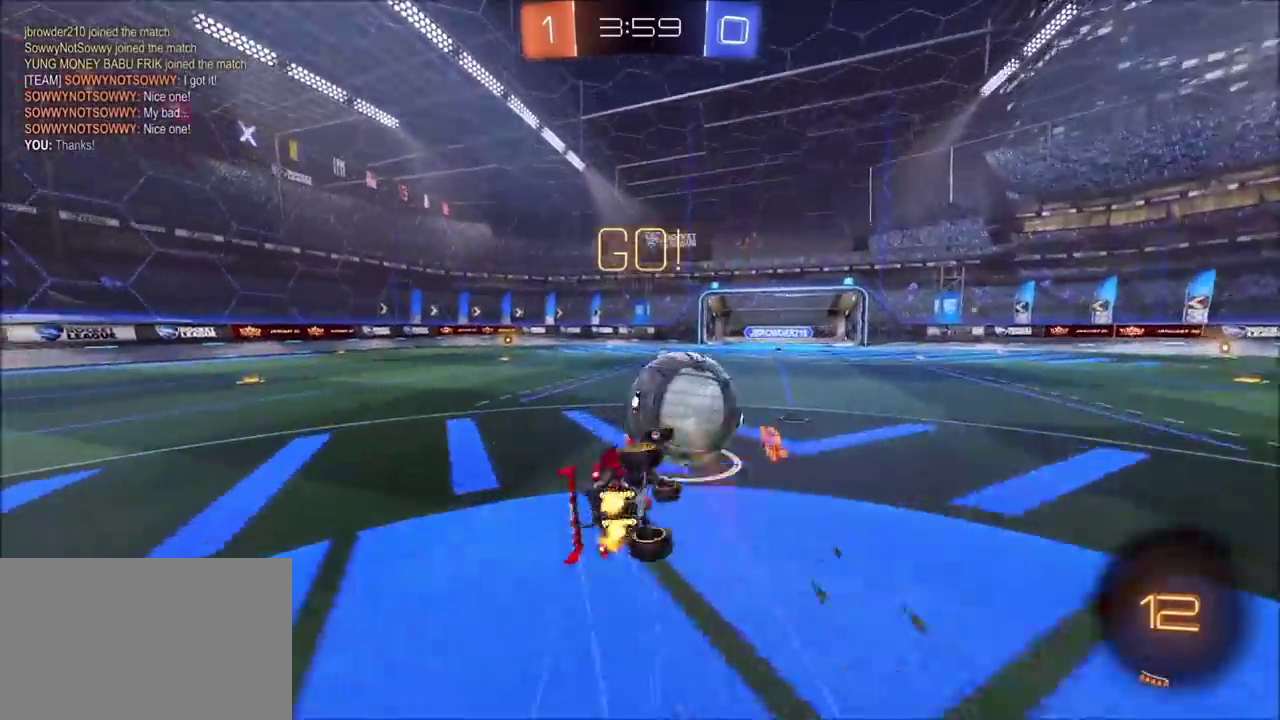
{"buttons": ["TRIANGLE", "R2"], "left_stick": "left", "right_stick": "center", "events": [[67, "TRIANGLE", "up"], [117, "CIRCLE", "down"], [300, "L1", "down"], [350, "CIRCLE", "up"], [417, "TRIANGLE", "down"], [500, "L1", "up"]]}
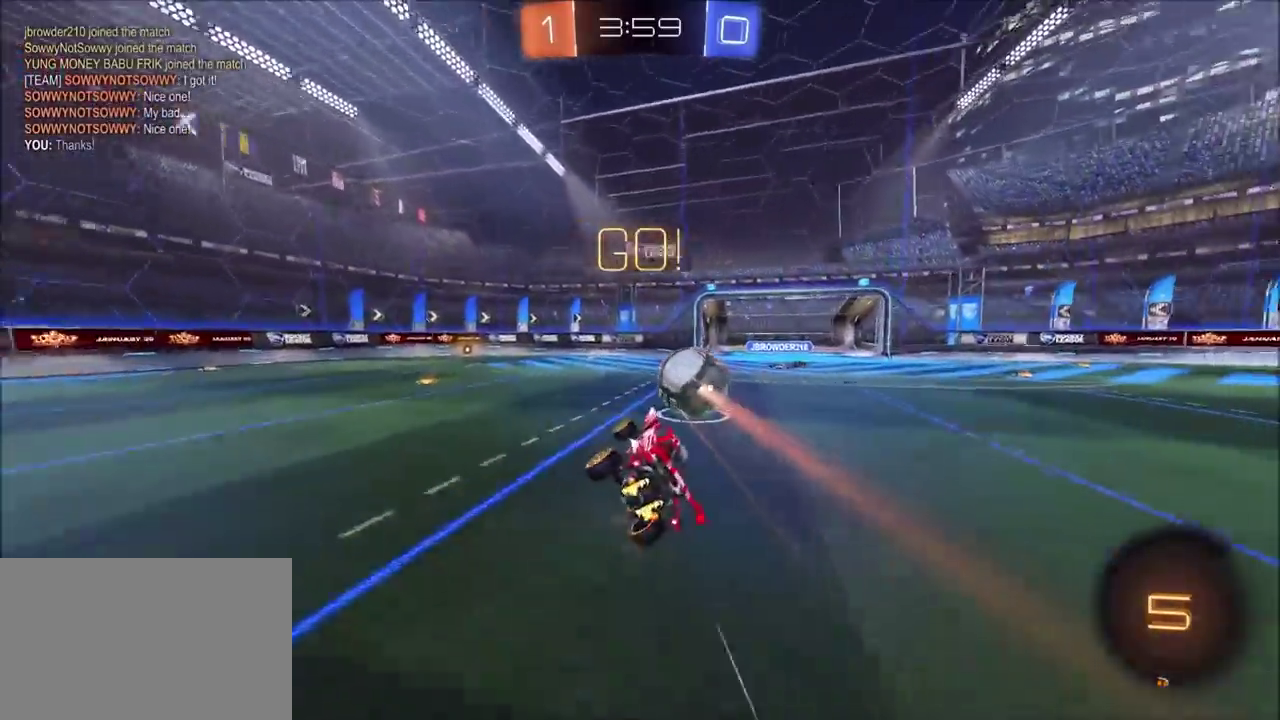
{"buttons": ["R2"], "left_stick": "center", "right_stick": "center", "events": [[67, "left_stick", "up-left"], [83, "TRIANGLE", "up"], [117, "left_stick", "center"], [217, "left_stick", "left"], [400, "left_stick", "center"]]}
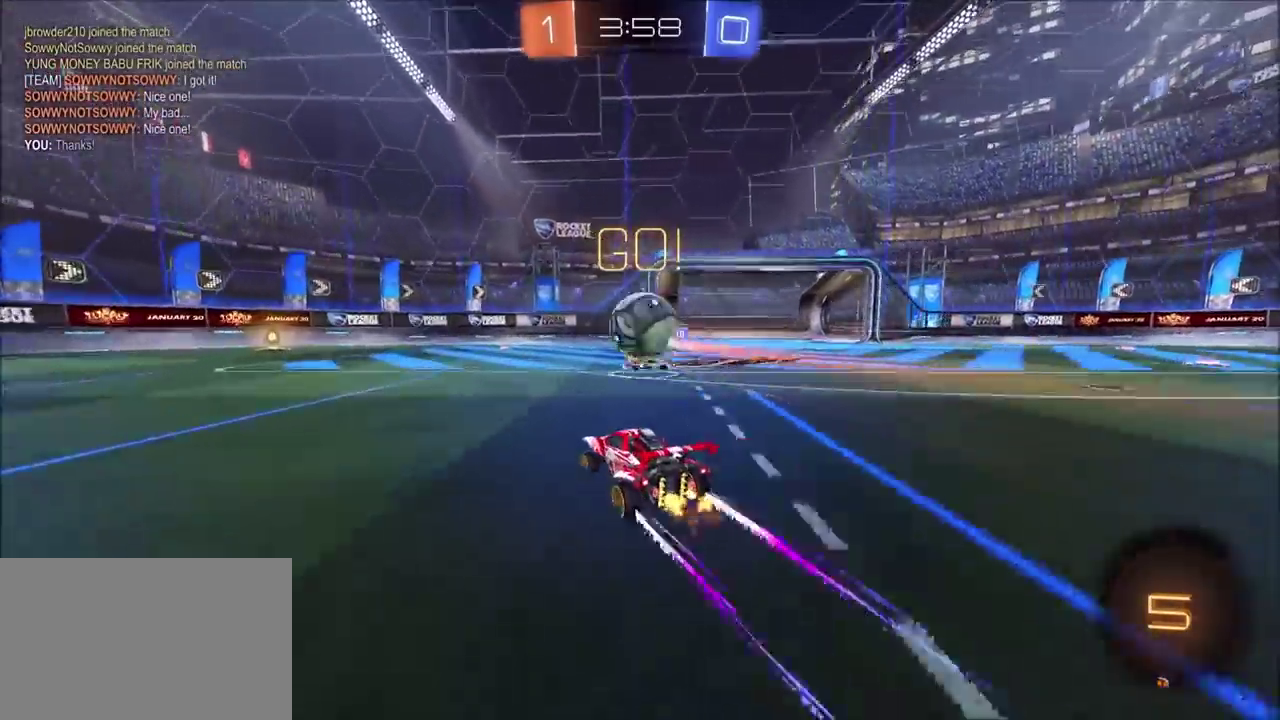
{"buttons": ["CIRCLE", "R2"], "left_stick": "center", "right_stick": "center", "events": [[67, "left_stick", "left"], [150, "CIRCLE", "down"], [300, "left_stick", "center"], [333, "TRIANGLE", "down"], [433, "TRIANGLE", "up"]]}
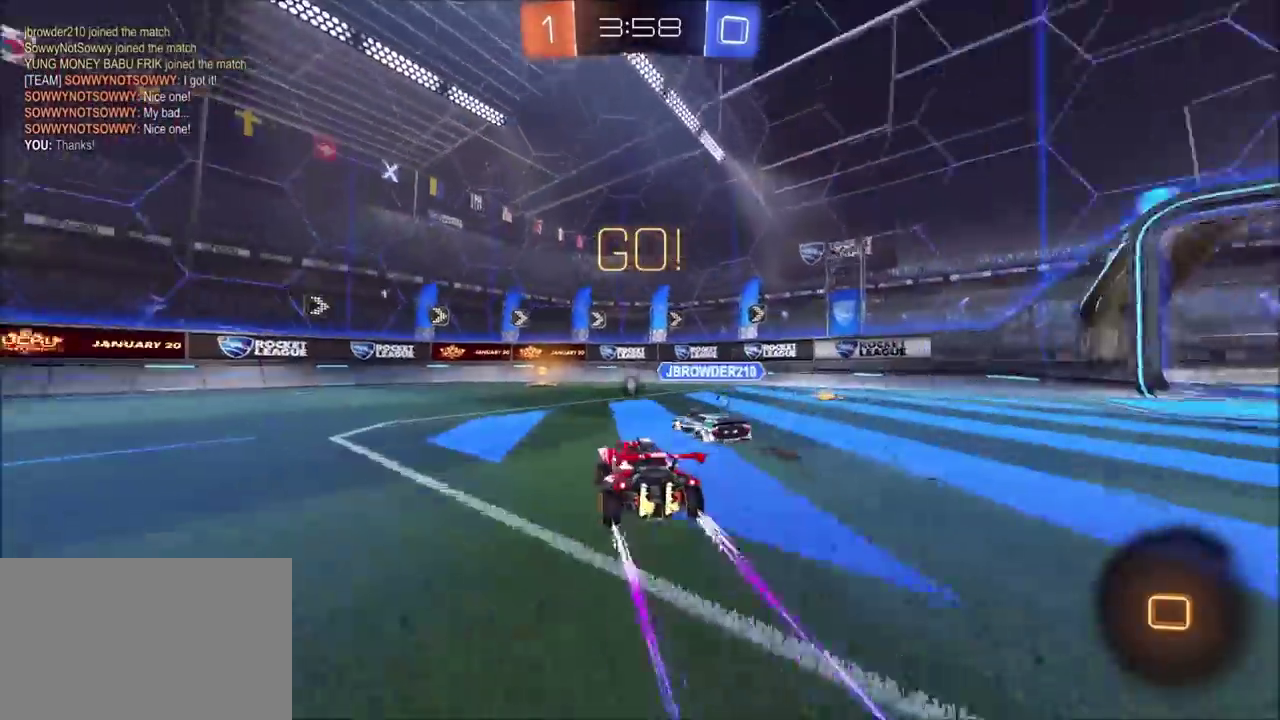
{"buttons": ["CIRCLE", "TRIANGLE", "L1", "R2"], "left_stick": "left", "right_stick": "center", "events": [[150, "left_stick", "up-right"], [450, "TRIANGLE", "down"], [450, "left_stick", "left"], [483, "L1", "down"]]}
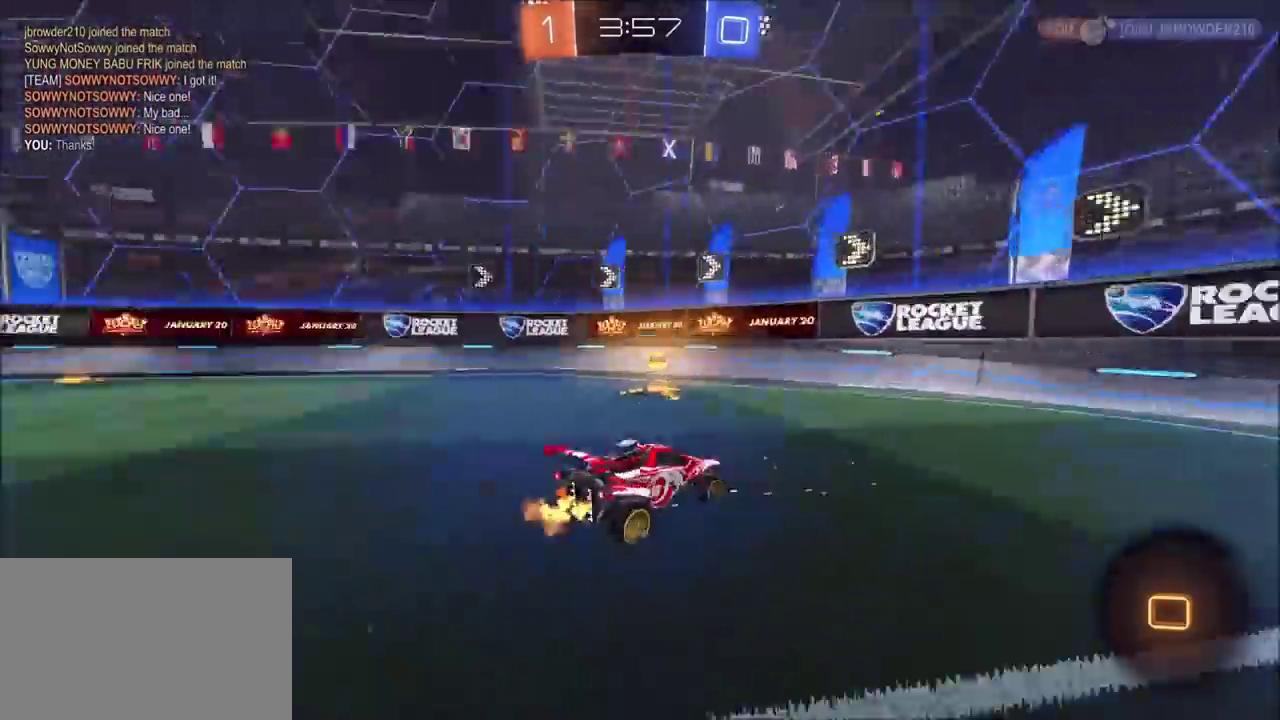
{"buttons": ["L1", "L2"], "left_stick": "left", "right_stick": "center", "events": [[67, "TRIANGLE", "up"], [133, "CIRCLE", "up"], [133, "L1", "up"], [200, "L1", "down"], [200, "L2", "down"], [233, "R2", "up"]]}
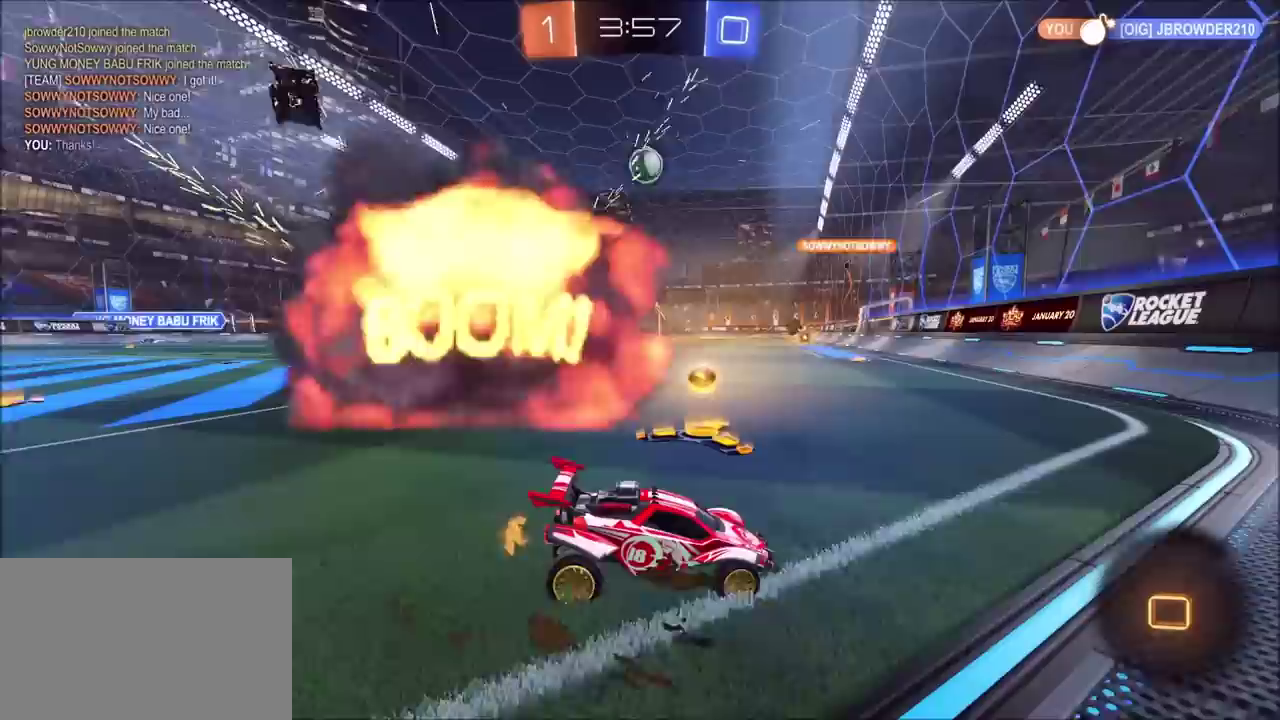
{"buttons": ["R2"], "left_stick": "left", "right_stick": "center", "events": [[167, "left_stick", "down-left"], [200, "L1", "up"], [200, "L2", "up"], [333, "R2", "down"], [433, "left_stick", "left"]]}
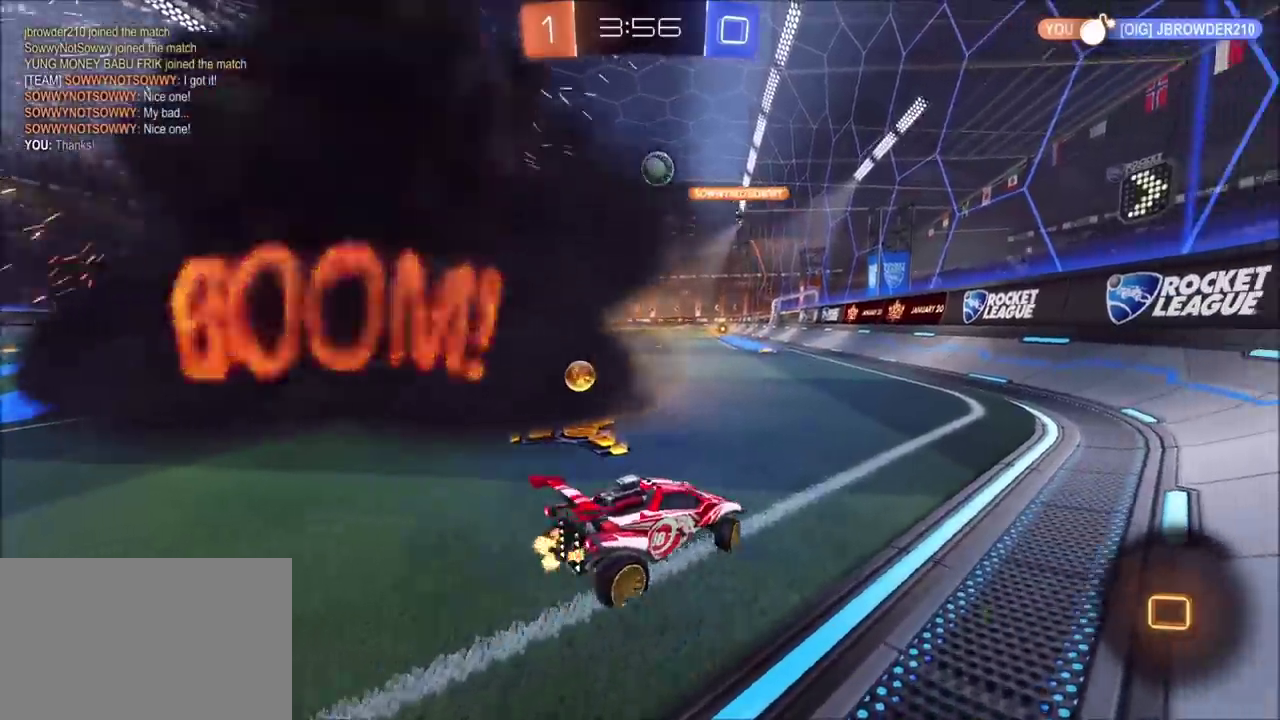
{"buttons": ["CIRCLE", "R2"], "left_stick": "left", "right_stick": "center", "events": [[483, "CIRCLE", "down"]]}
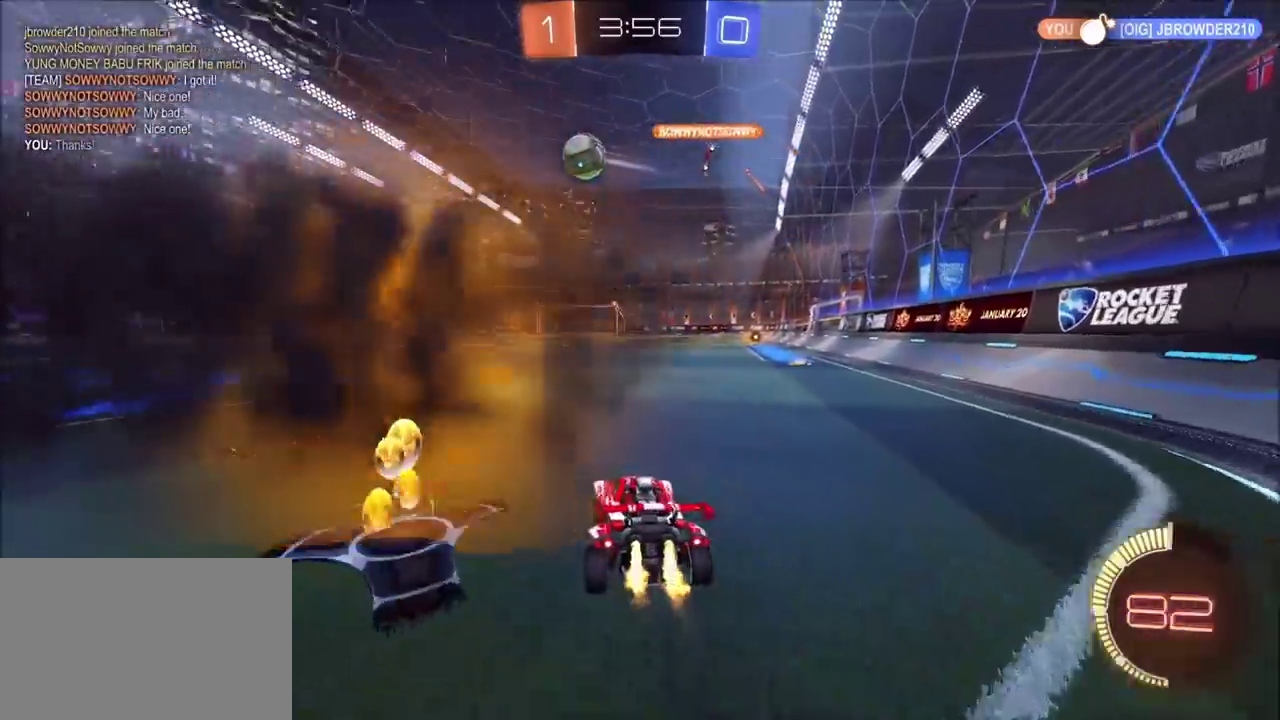
{"buttons": ["CIRCLE", "L1", "R2"], "left_stick": "up-left", "right_stick": "center", "events": [[100, "left_stick", "center"], [217, "left_stick", "left"], [333, "left_stick", "center"], [367, "CROSS", "down"], [383, "left_stick", "up-right"], [467, "CROSS", "up"], [467, "L1", "down"], [483, "left_stick", "up-left"]]}
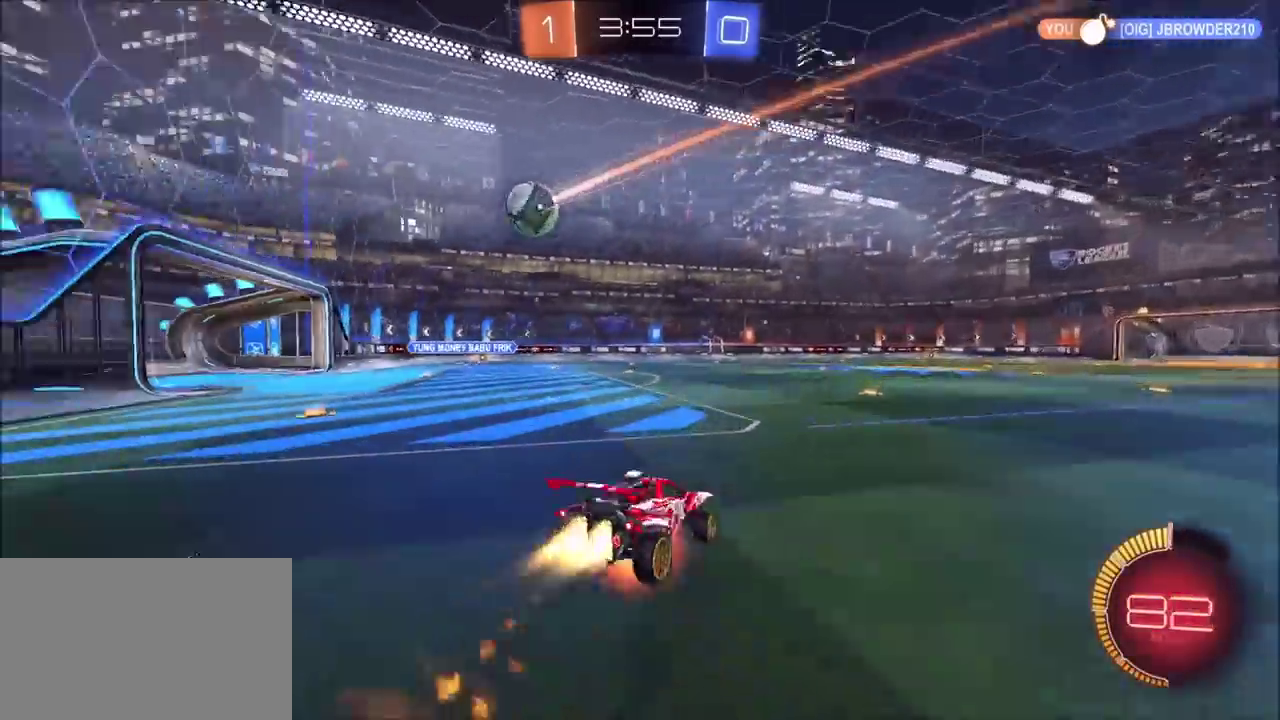
{"buttons": ["R2"], "left_stick": "center", "right_stick": "center", "events": [[50, "CROSS", "down"], [217, "CROSS", "up"], [267, "L1", "up"], [283, "CIRCLE", "up"], [317, "R2", "up"], [333, "left_stick", "center"], [500, "R2", "down"]]}
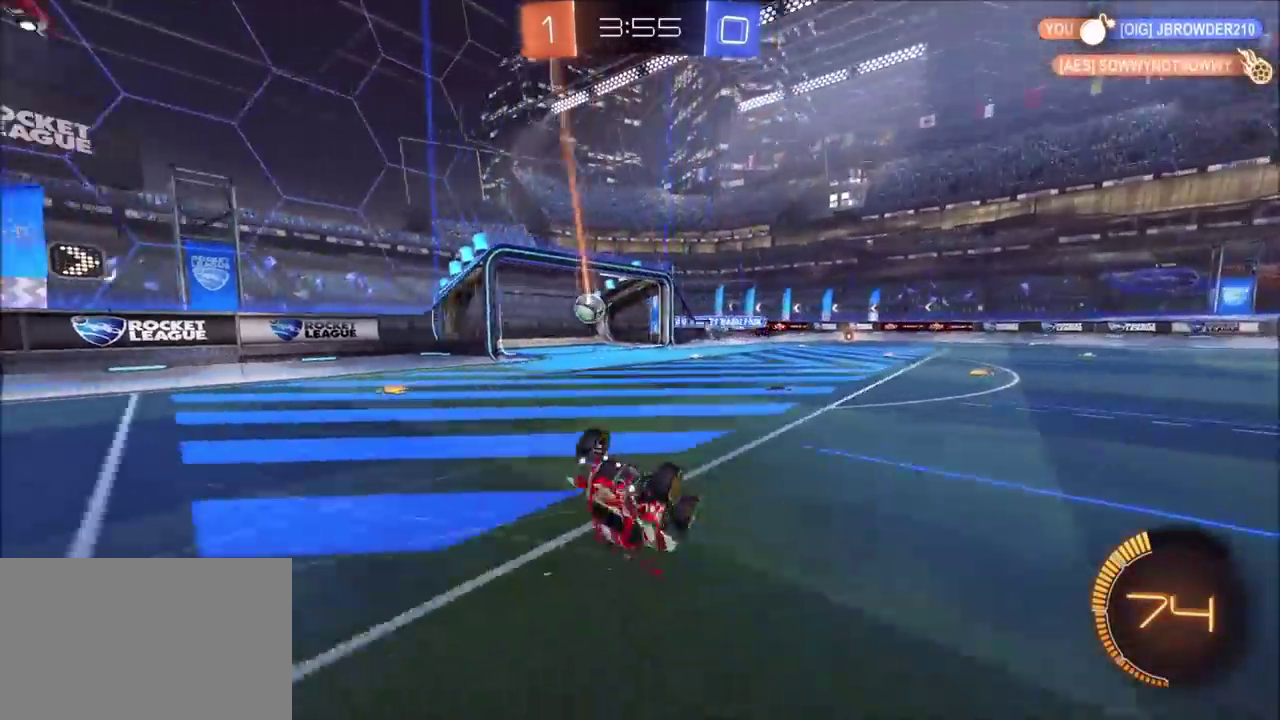
{"buttons": [], "left_stick": "center", "right_stick": "center", "events": [[267, "R2", "up"]]}